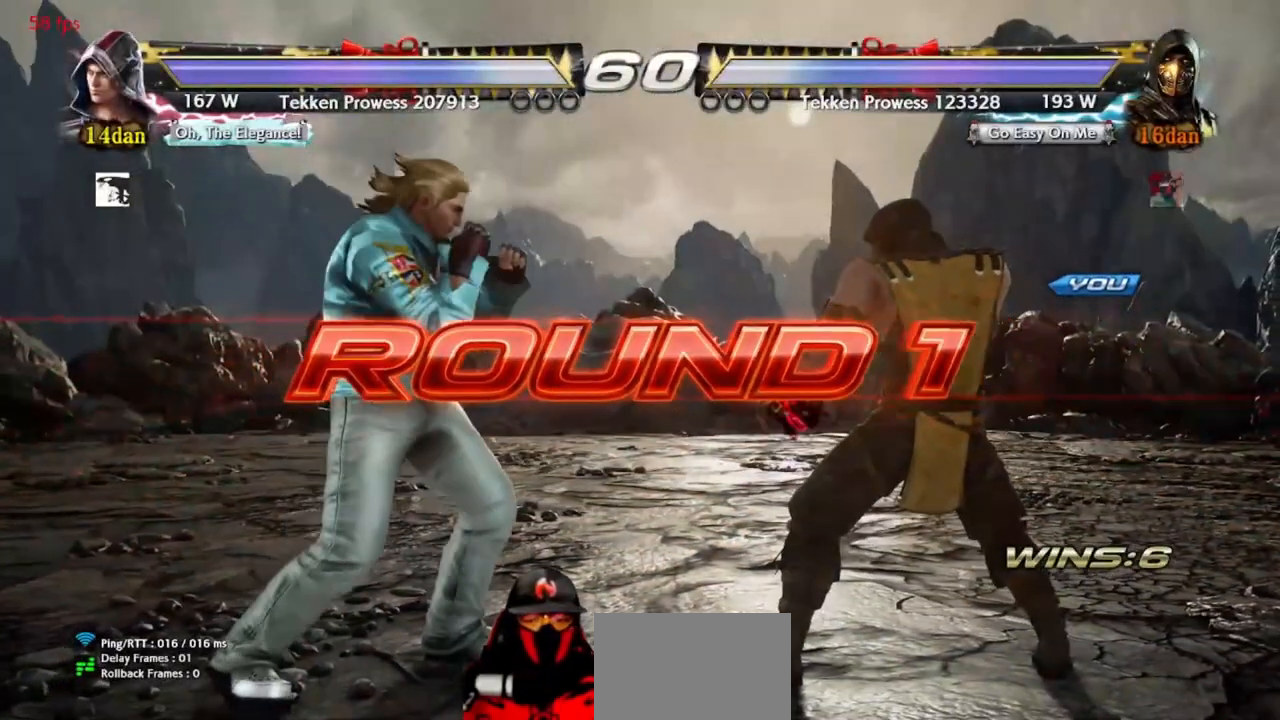
Gameplay with a controller (arcade stick); each line is a JSON object with the inputs held at the frame after it. "events" lists button and stick changes between this image and that frame as [ms after this image, input, new state], when the widget could be followed in between. Not read: L3 R3 other_buttons.
{"buttons": [], "events": [[17, "SQUARE", "up"], [117, "SQUARE", "down"], [167, "SQUARE", "up"], [233, "SQUARE", "down"], [317, "SQUARE", "up"], [383, "SQUARE", "down"], [467, "SQUARE", "up"]]}
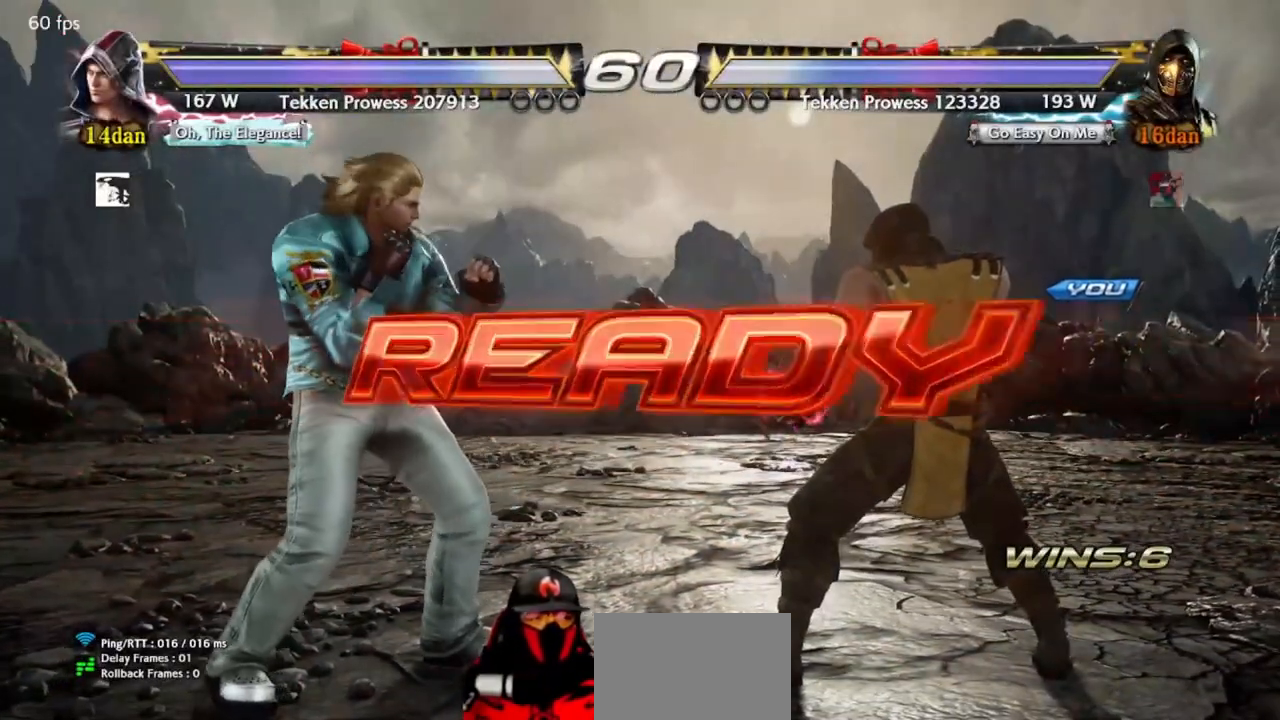
{"buttons": [], "events": [[33, "SQUARE", "down"], [117, "SQUARE", "up"], [200, "SQUARE", "down"], [250, "SQUARE", "up"]]}
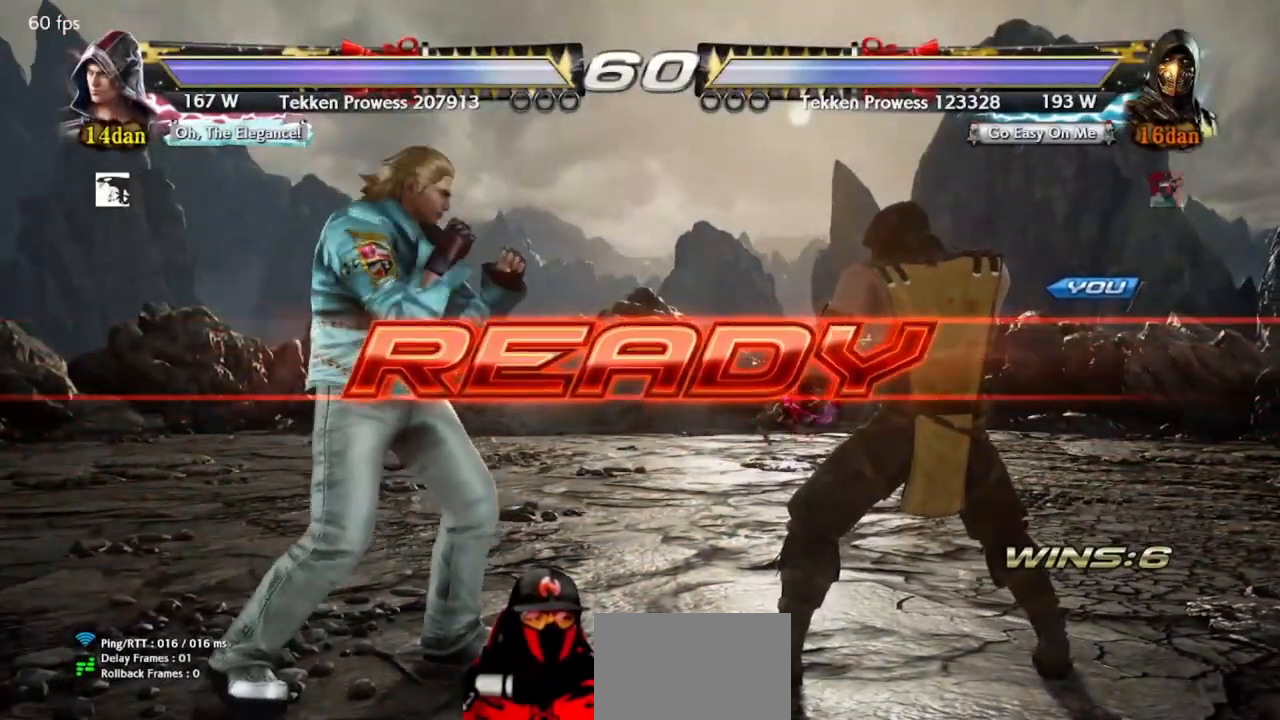
{"buttons": [], "events": [[50, "DPAD_DOWN", "down"], [50, "DPAD_LEFT", "down"], [67, "TRIANGLE", "down"], [150, "TRIANGLE", "up"], [183, "DPAD_DOWN", "up"], [183, "DPAD_LEFT", "up"]]}
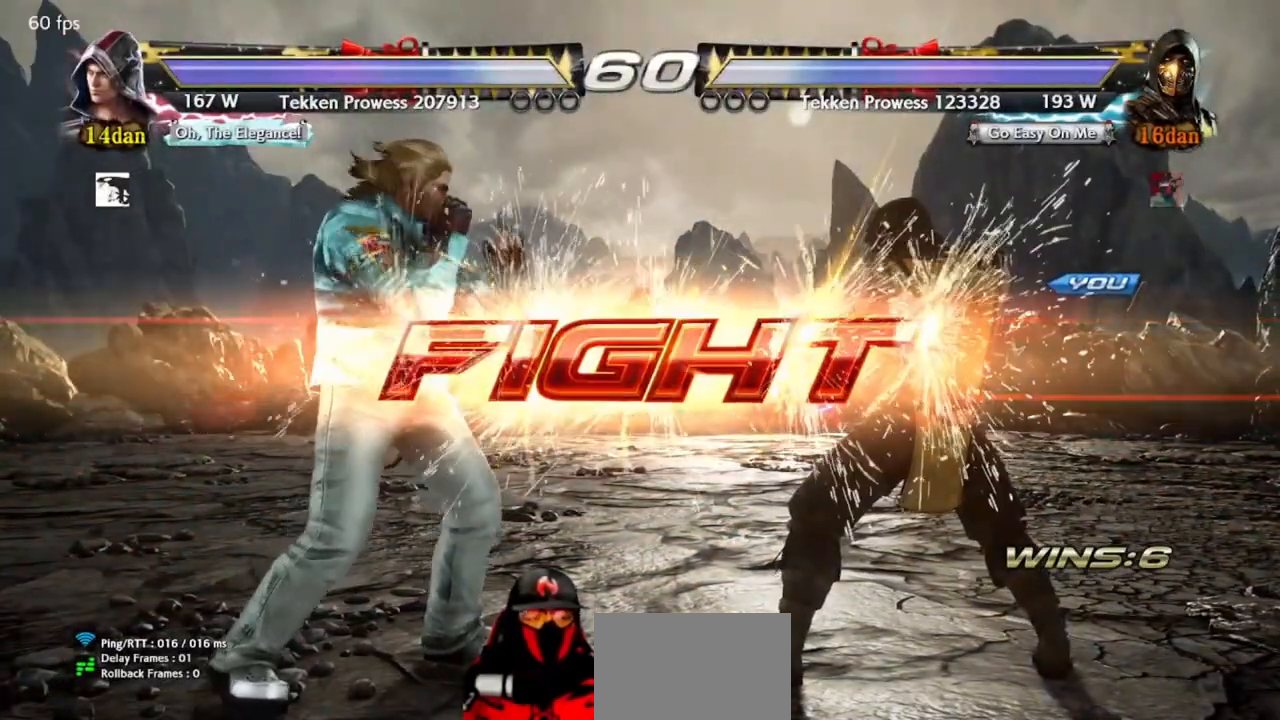
{"buttons": ["DPAD_DOWN", "DPAD_LEFT"], "events": [[267, "DPAD_DOWN", "down"], [267, "DPAD_LEFT", "down"], [300, "TRIANGLE", "down"], [350, "TRIANGLE", "up"], [433, "SQUARE", "down"], [483, "SQUARE", "up"]]}
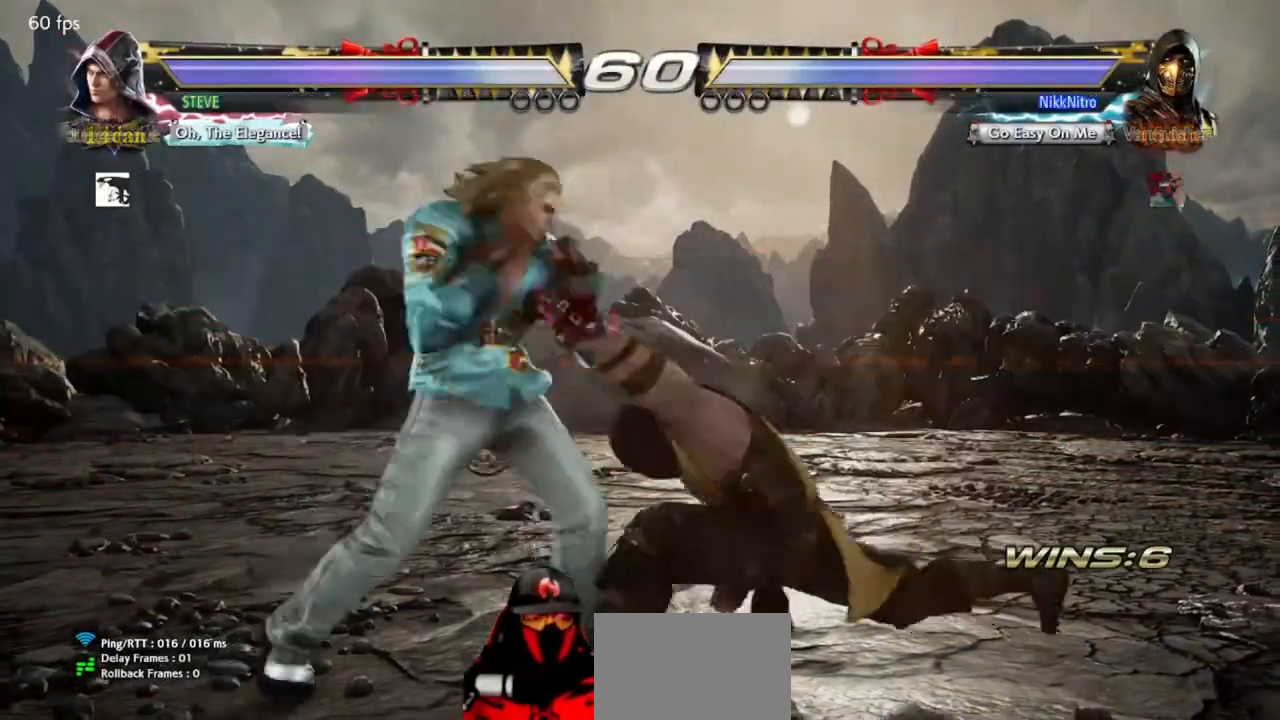
{"buttons": ["DPAD_DOWN", "DPAD_LEFT"], "events": [[67, "SQUARE", "down"], [117, "SQUARE", "up"], [200, "SQUARE", "down"], [267, "SQUARE", "up"]]}
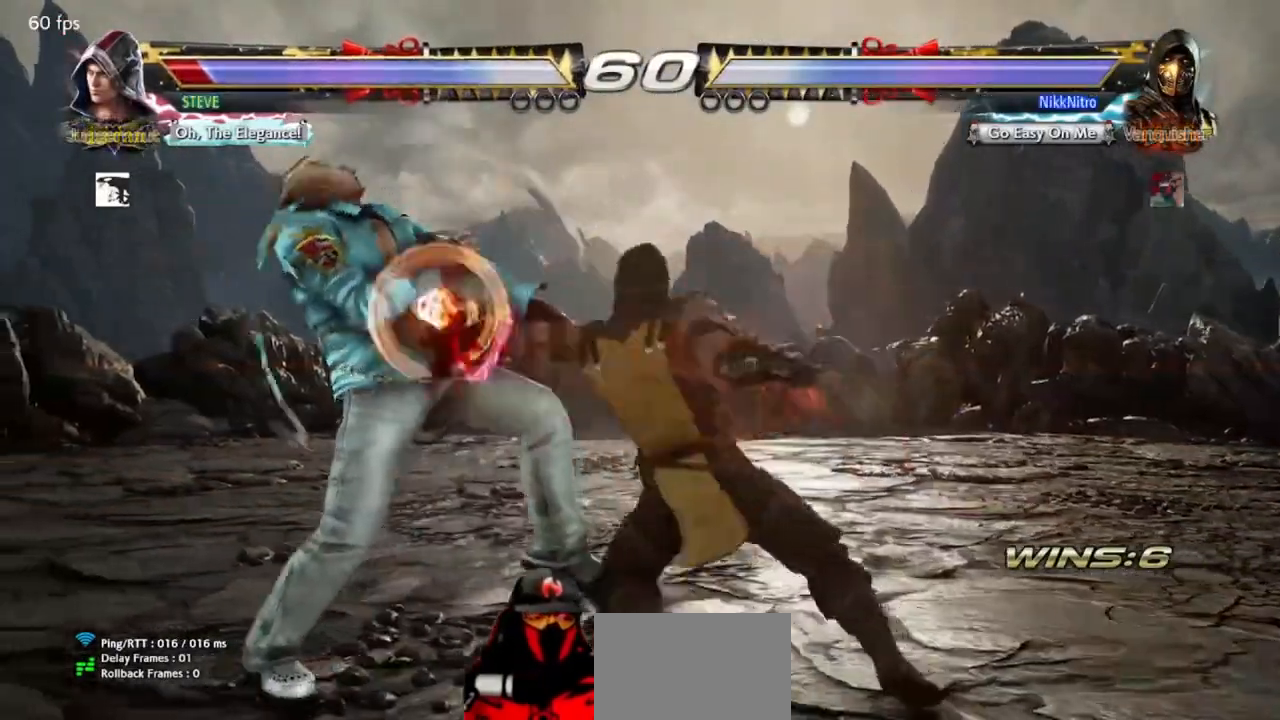
{"buttons": ["CROSS", "DPAD_LEFT"], "events": [[83, "DPAD_DOWN", "up"], [100, "DPAD_LEFT", "up"], [433, "DPAD_LEFT", "down"], [500, "CROSS", "down"]]}
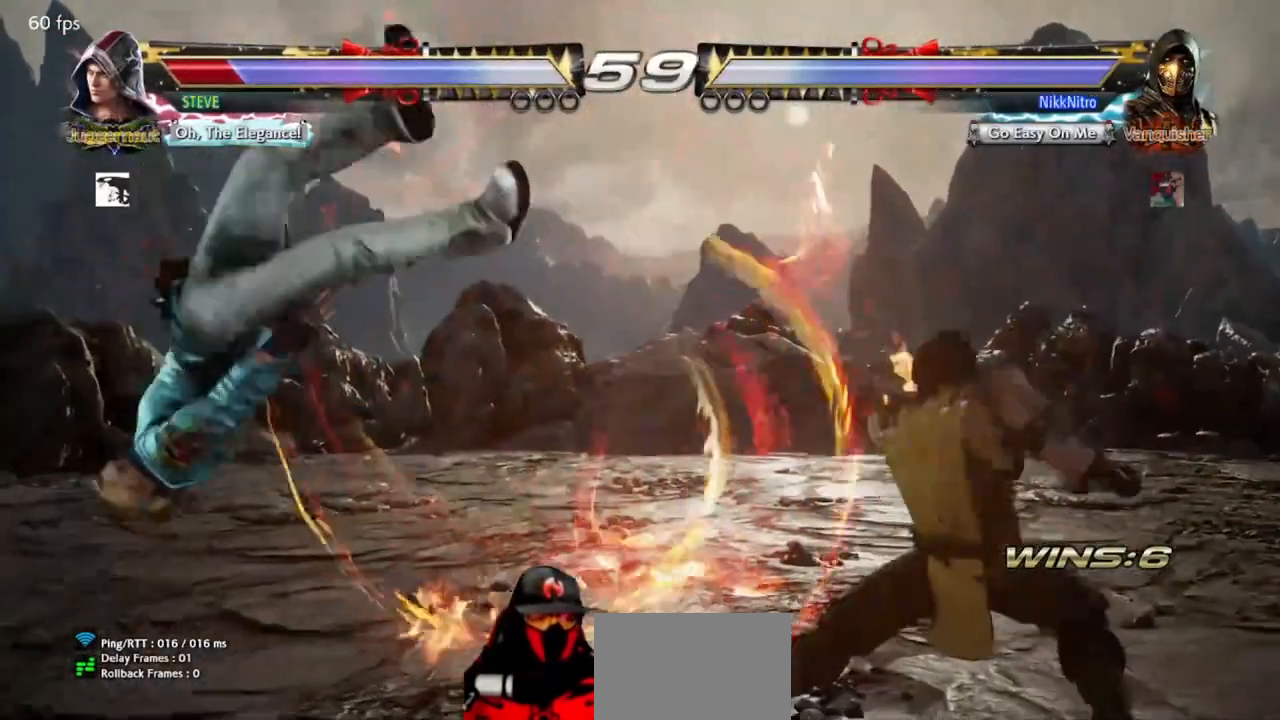
{"buttons": [], "events": [[67, "CROSS", "up"], [167, "TRIANGLE", "down"], [267, "TRIANGLE", "up"], [433, "DPAD_LEFT", "up"]]}
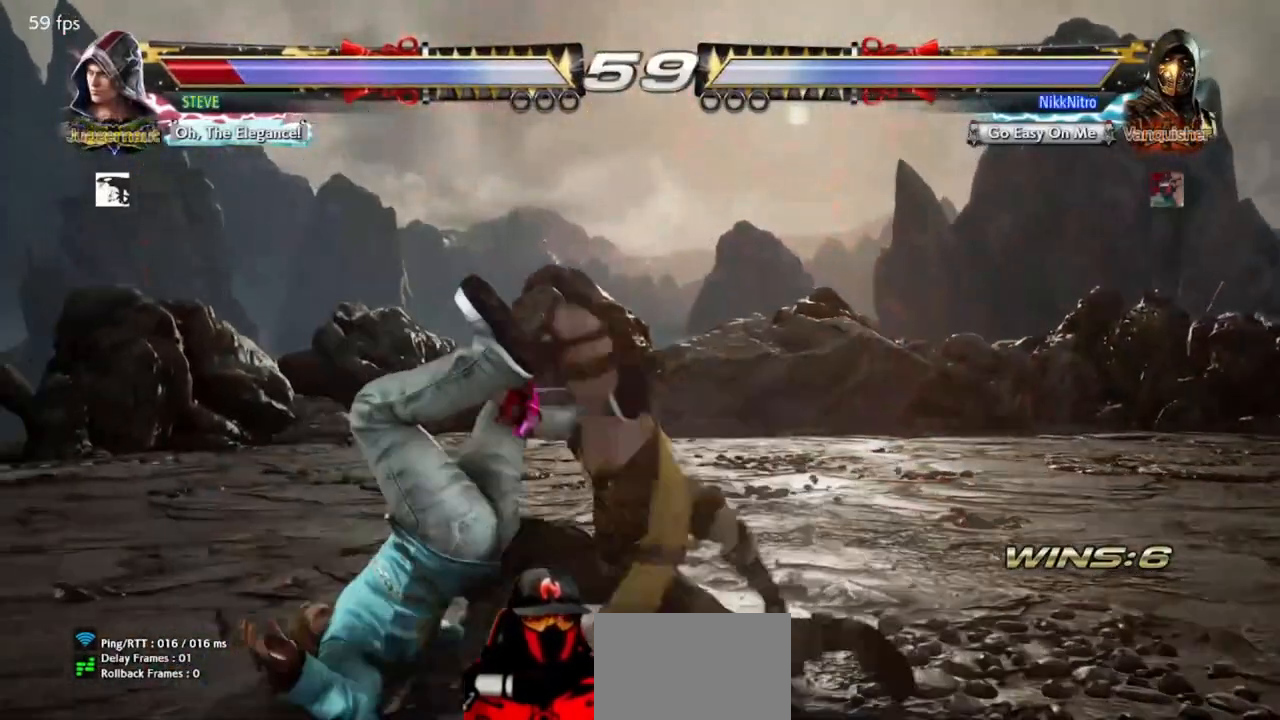
{"buttons": ["DPAD_DOWN", "DPAD_LEFT"], "events": [[400, "DPAD_DOWN", "down"], [400, "DPAD_LEFT", "down"], [450, "CROSS", "down"], [500, "CROSS", "up"]]}
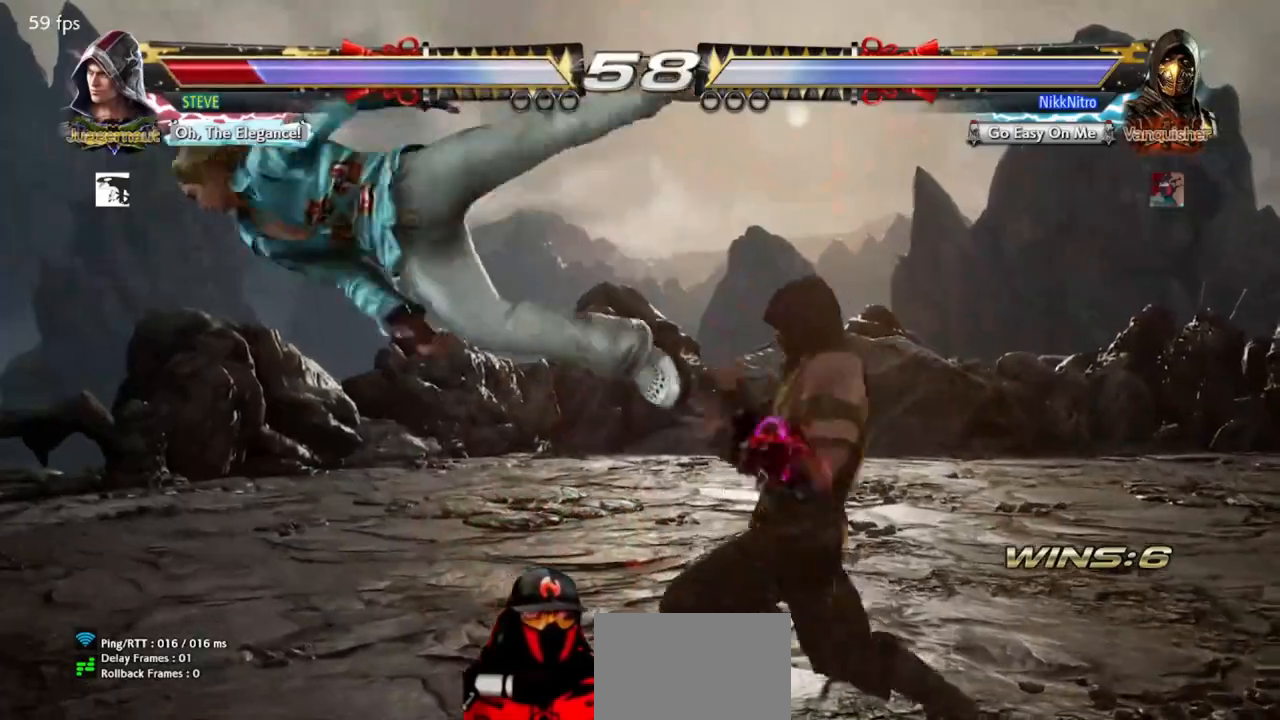
{"buttons": ["TRIANGLE", "DPAD_DOWN", "DPAD_LEFT"], "events": [[150, "TRIANGLE", "down"], [200, "TRIANGLE", "up"], [283, "TRIANGLE", "down"], [350, "TRIANGLE", "up"], [450, "TRIANGLE", "down"]]}
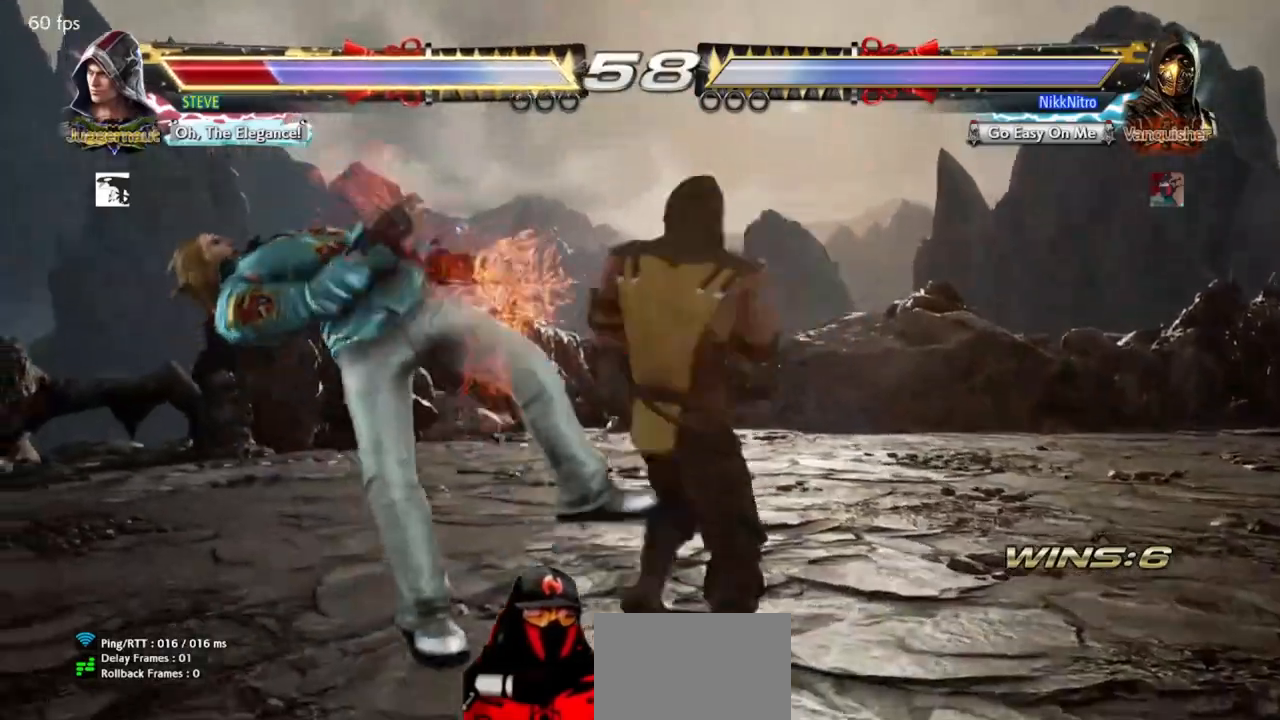
{"buttons": [], "events": [[17, "TRIANGLE", "up"], [100, "TRIANGLE", "down"], [150, "TRIANGLE", "up"], [250, "TRIANGLE", "down"], [283, "TRIANGLE", "up"], [300, "DPAD_DOWN", "up"], [317, "DPAD_LEFT", "up"]]}
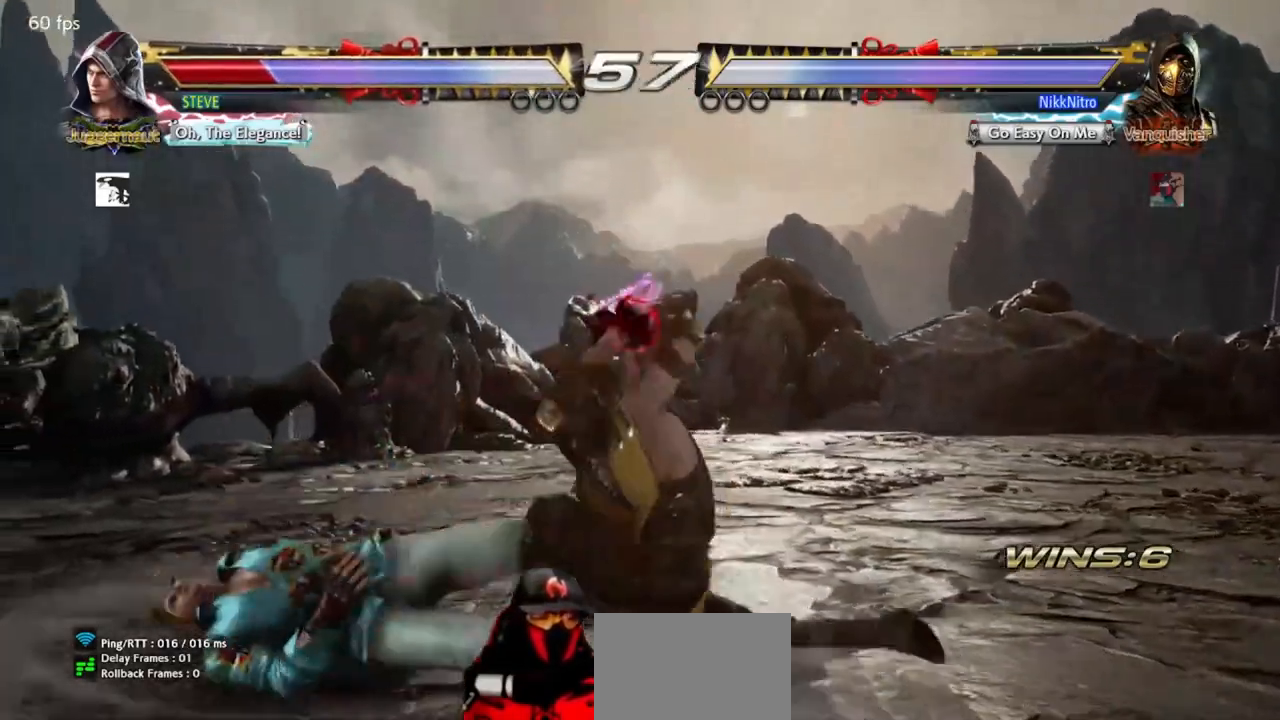
{"buttons": ["R2", "DPAD_DOWN"], "events": [[50, "DPAD_DOWN", "down"], [217, "R2", "down"], [267, "R2", "up"], [350, "R2", "down"], [400, "R2", "up"], [483, "R2", "down"]]}
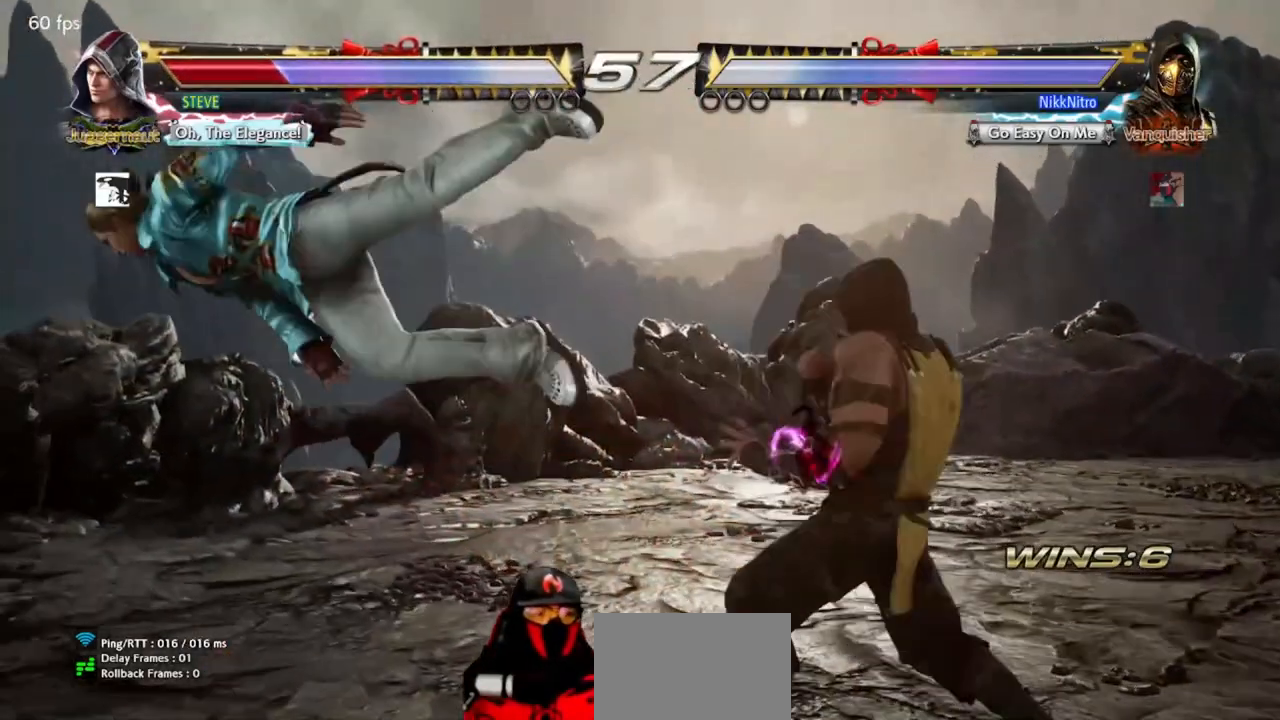
{"buttons": ["DPAD_DOWN"], "events": [[33, "R2", "up"], [117, "R2", "down"], [167, "R2", "up"], [233, "R2", "down"], [300, "R2", "up"], [350, "R2", "down"], [500, "R2", "up"]]}
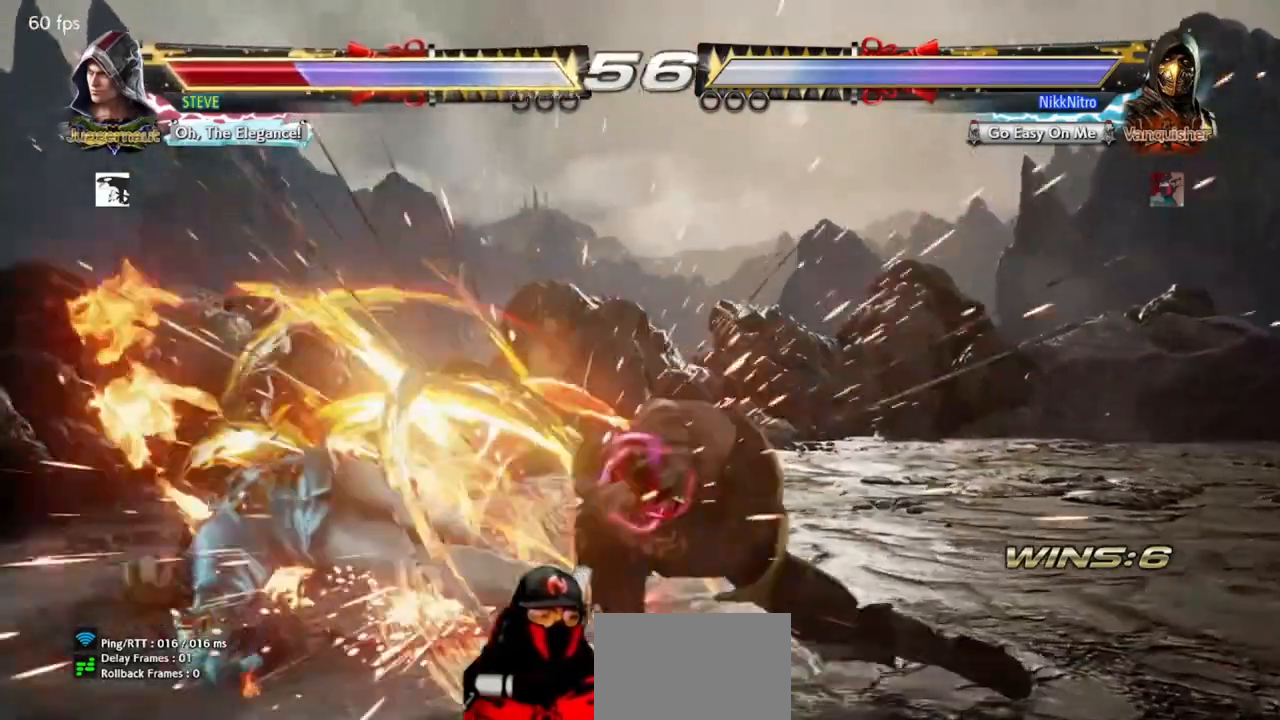
{"buttons": ["DPAD_LEFT"], "events": [[67, "DPAD_DOWN", "up"], [483, "DPAD_LEFT", "down"]]}
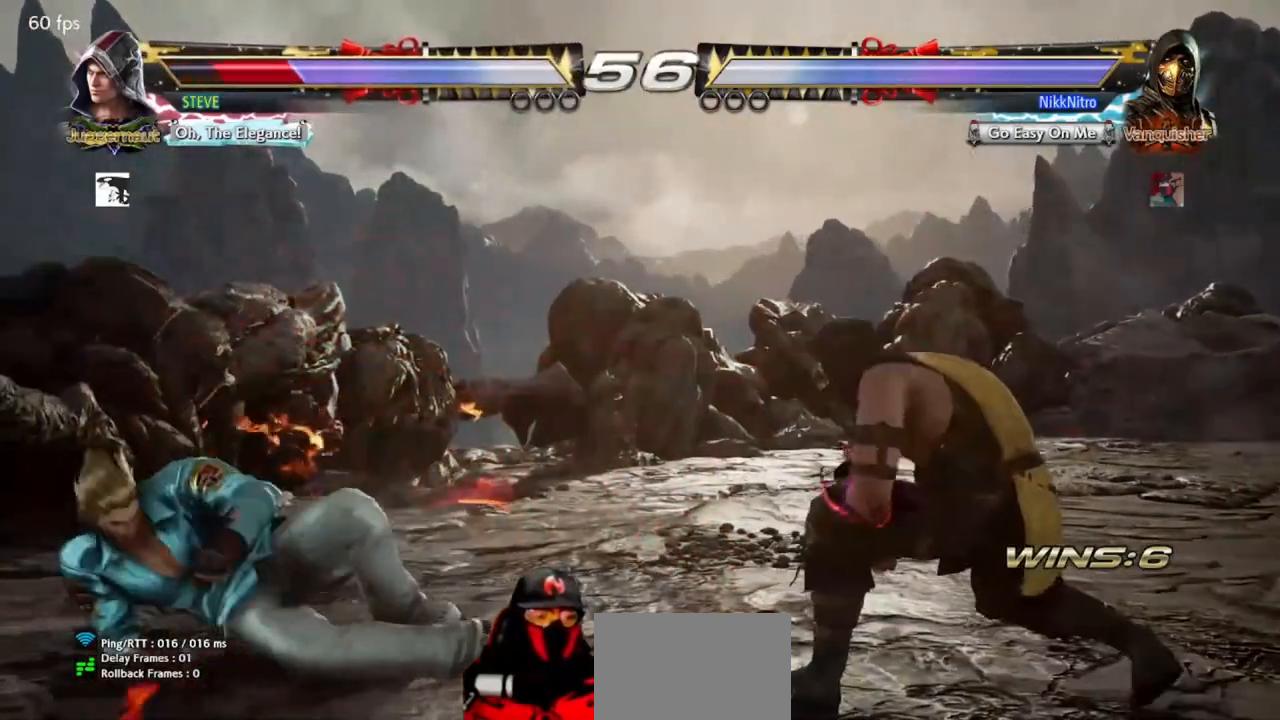
{"buttons": ["DPAD_LEFT"], "events": [[50, "DPAD_LEFT", "up"], [117, "DPAD_LEFT", "down"], [433, "CROSS", "down"], [433, "SQUARE", "down"], [483, "SQUARE", "up"], [500, "CROSS", "up"]]}
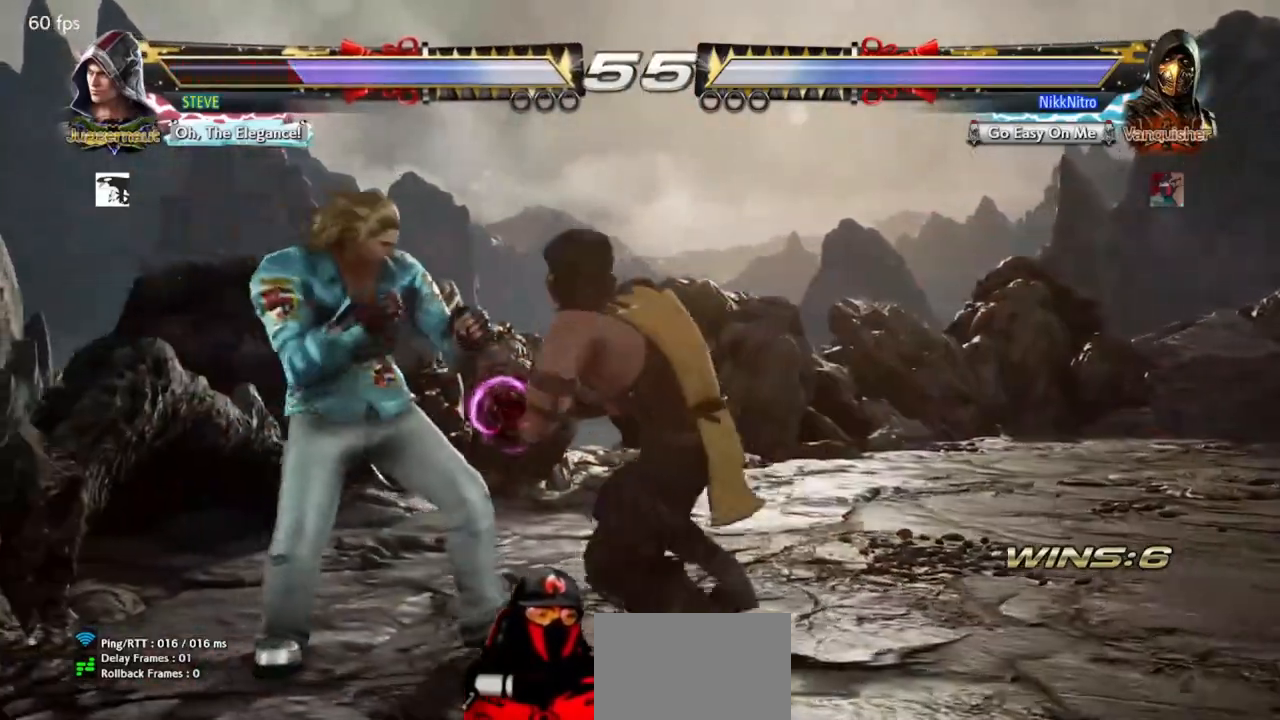
{"buttons": [], "events": [[67, "CROSS", "down"], [67, "SQUARE", "down"], [117, "SQUARE", "up"], [133, "CROSS", "up"], [200, "SQUARE", "down"], [217, "SQUARE", "up"], [317, "DPAD_LEFT", "up"]]}
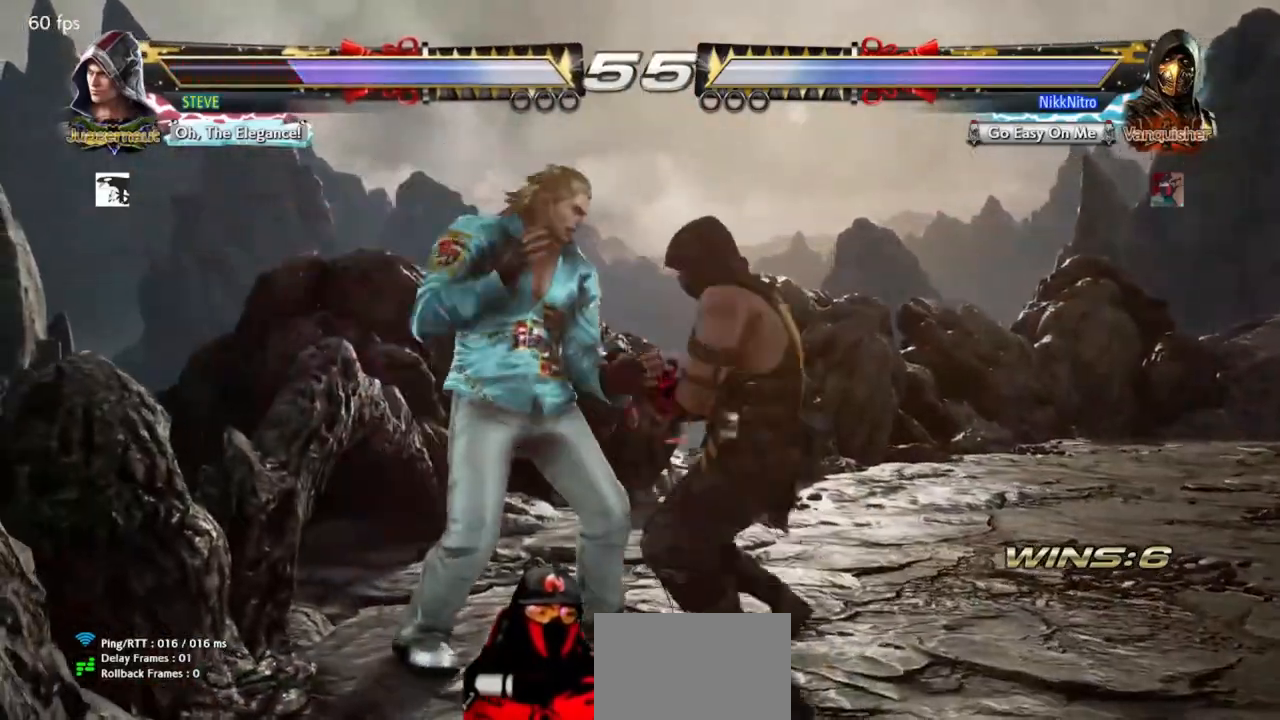
{"buttons": [], "events": []}
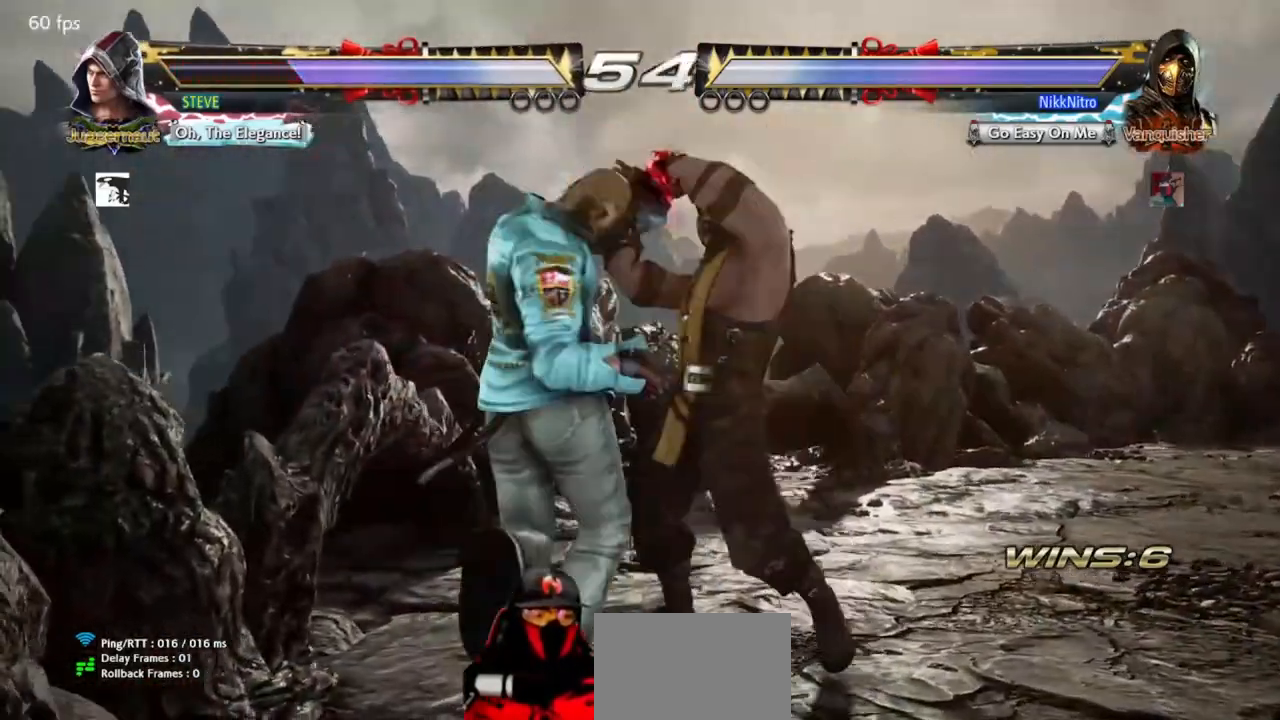
{"buttons": [], "events": []}
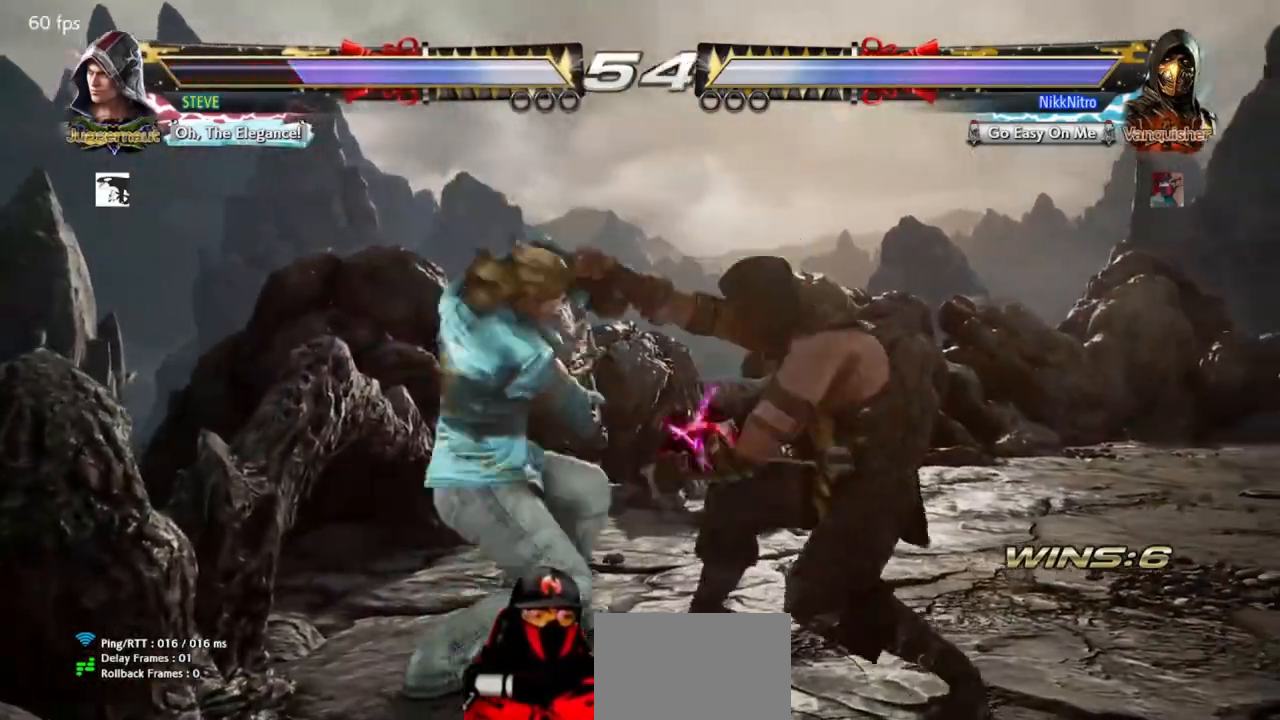
{"buttons": ["DPAD_RIGHT"], "events": [[300, "DPAD_RIGHT", "down"], [383, "DPAD_RIGHT", "up"], [483, "DPAD_RIGHT", "down"]]}
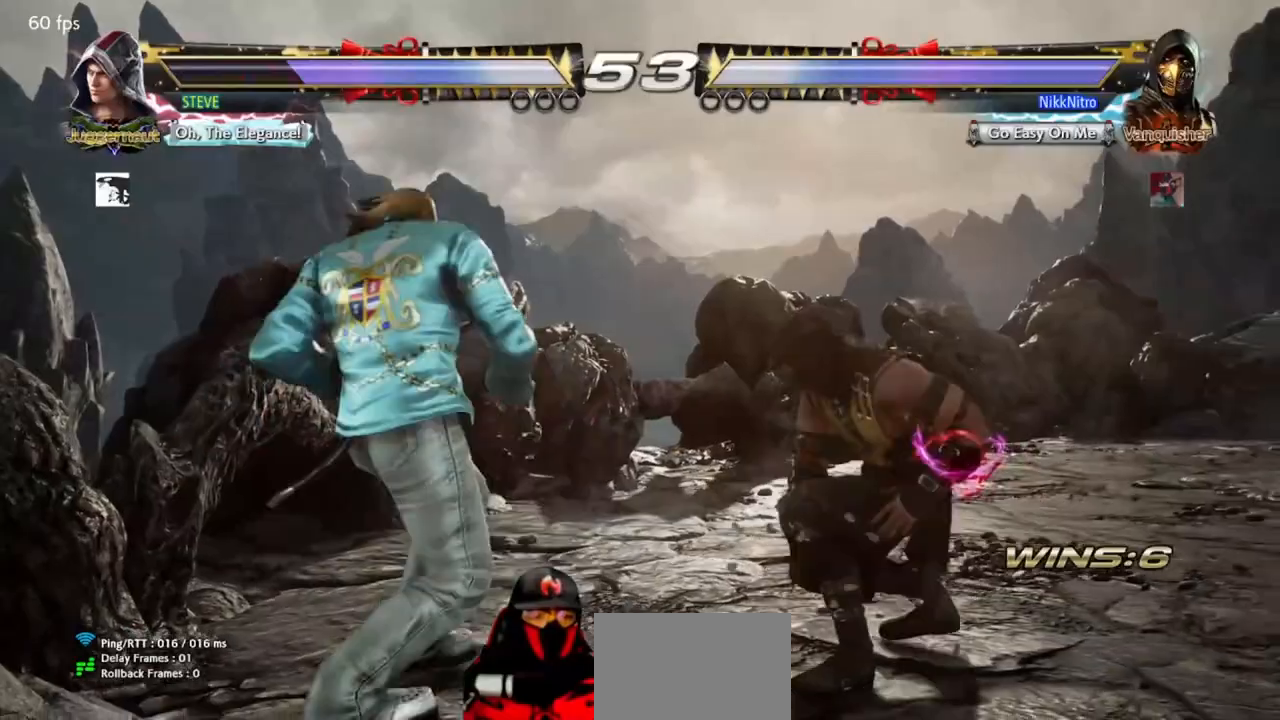
{"buttons": ["R1", "DPAD_LEFT"], "events": [[50, "DPAD_RIGHT", "up"], [250, "DPAD_LEFT", "down"], [267, "R1", "down"], [333, "R1", "up"], [400, "R1", "down"], [433, "R1", "up"], [500, "R1", "down"]]}
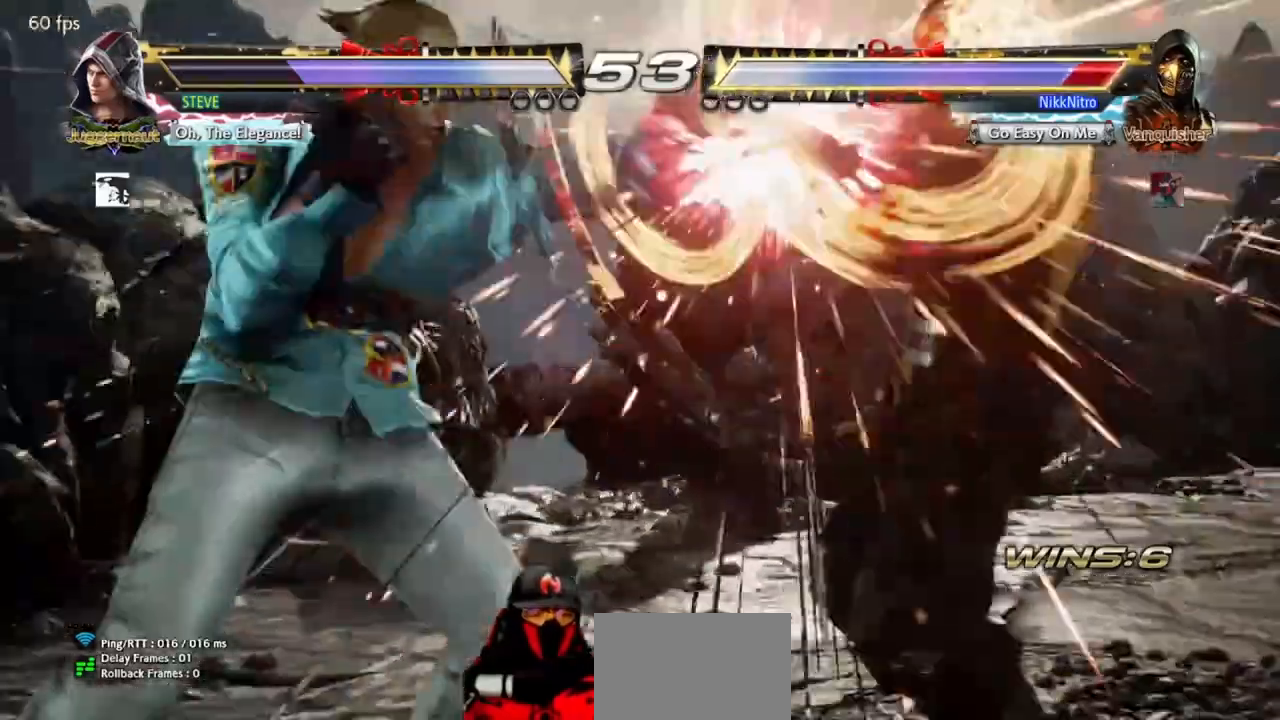
{"buttons": ["DPAD_RIGHT"], "events": [[67, "R1", "up"], [167, "DPAD_LEFT", "up"], [217, "DPAD_RIGHT", "down"]]}
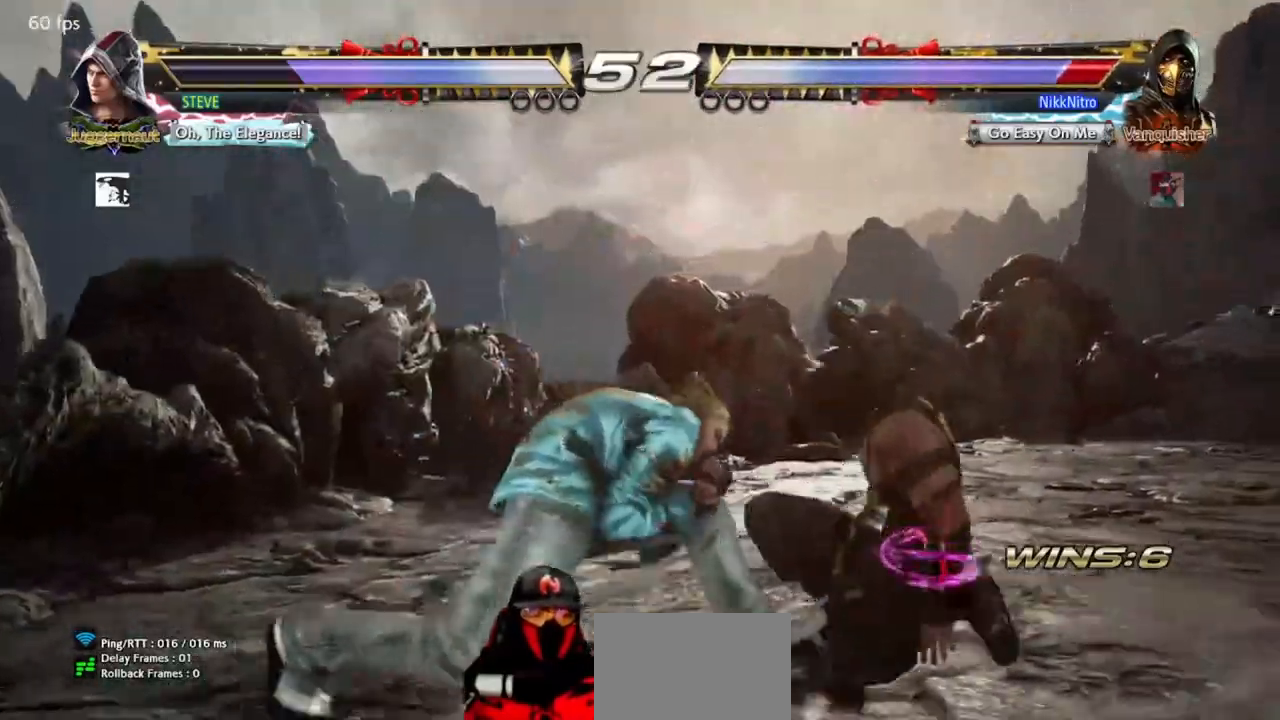
{"buttons": [], "events": [[217, "DPAD_RIGHT", "up"]]}
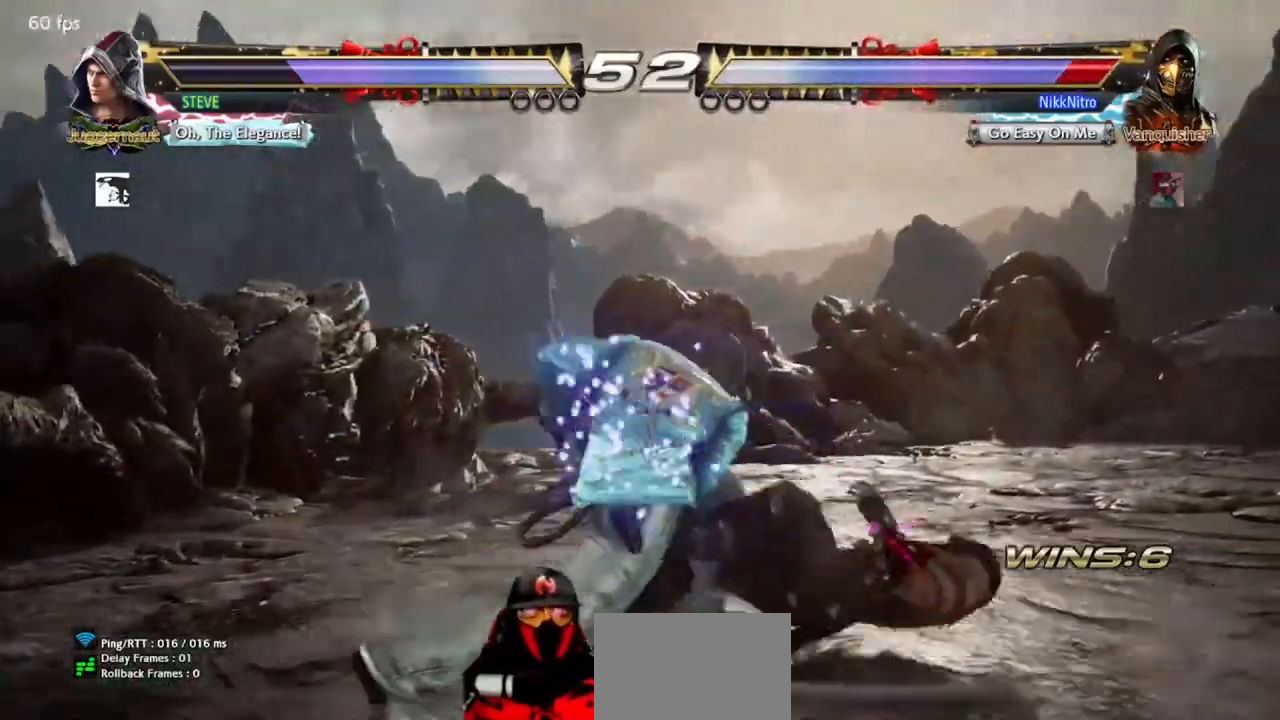
{"buttons": [], "events": []}
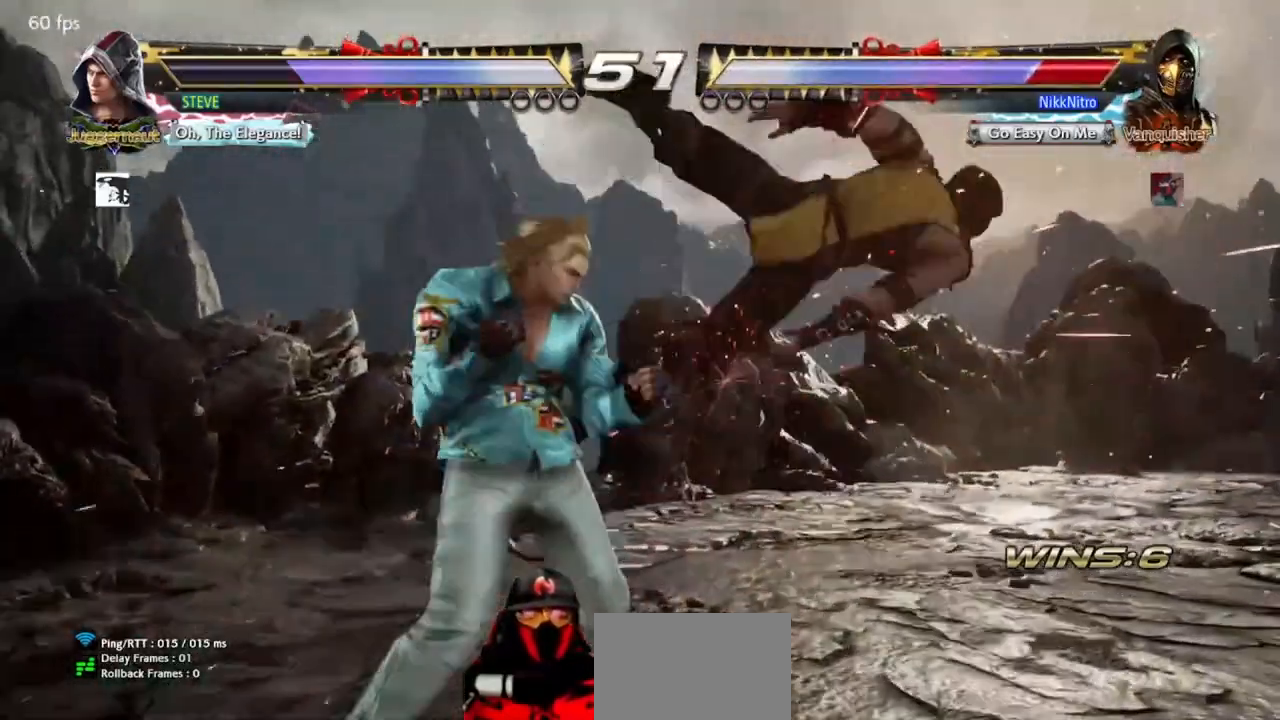
{"buttons": [], "events": []}
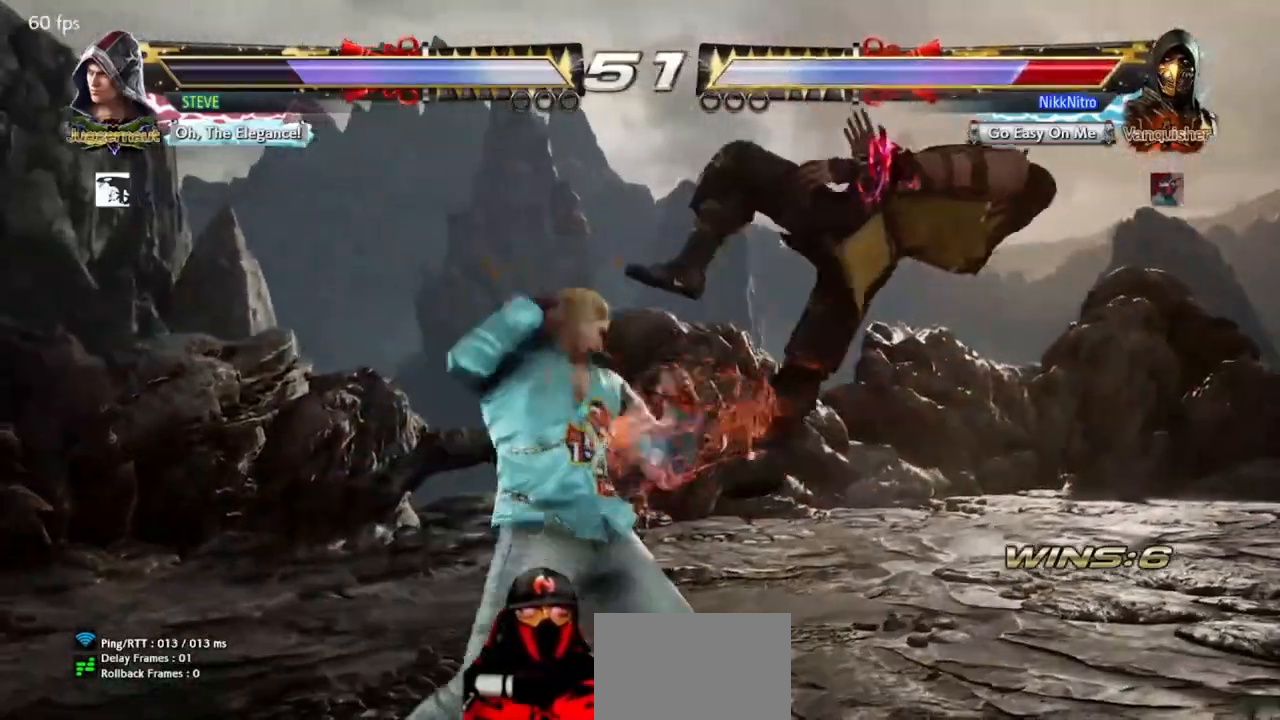
{"buttons": [], "events": []}
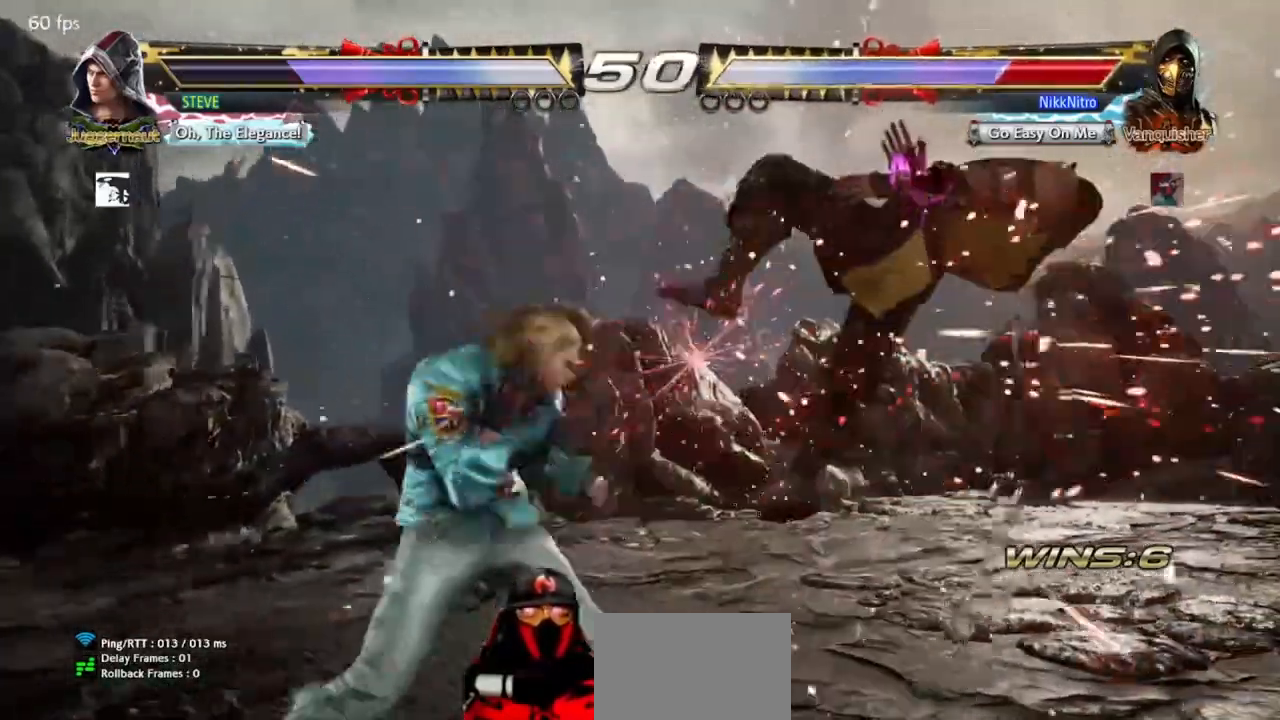
{"buttons": [], "events": []}
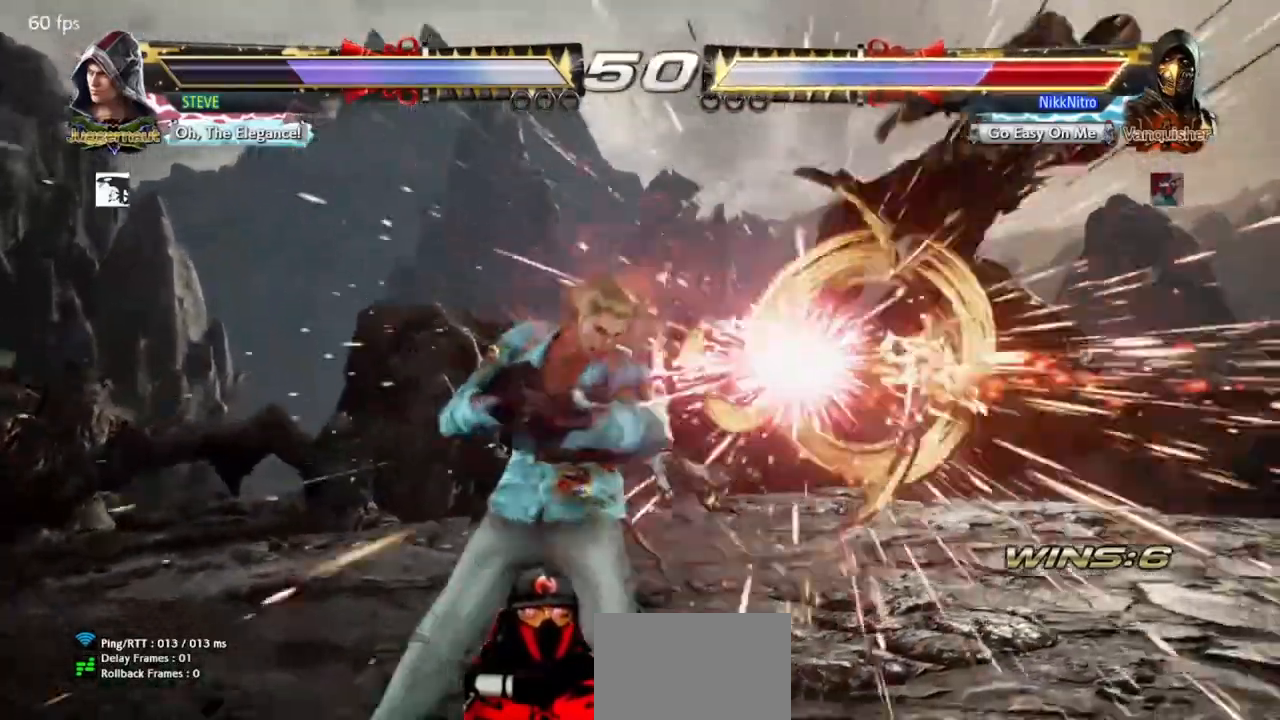
{"buttons": [], "events": []}
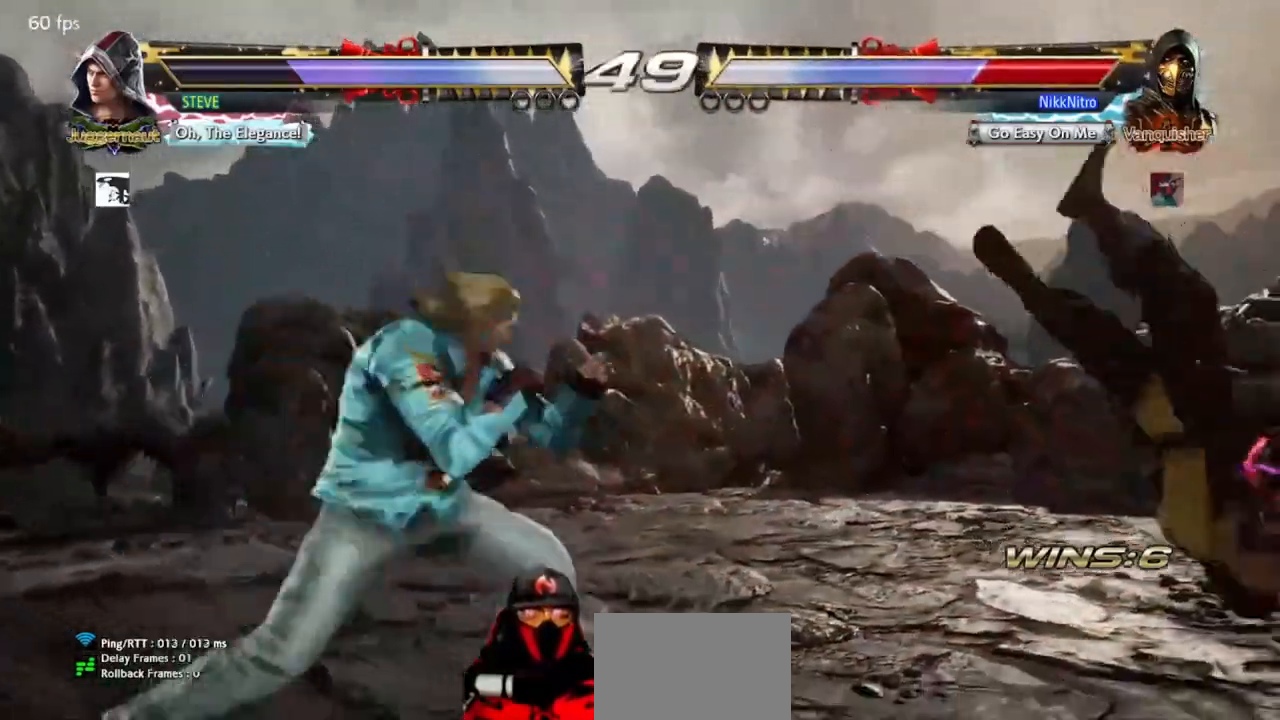
{"buttons": [], "events": []}
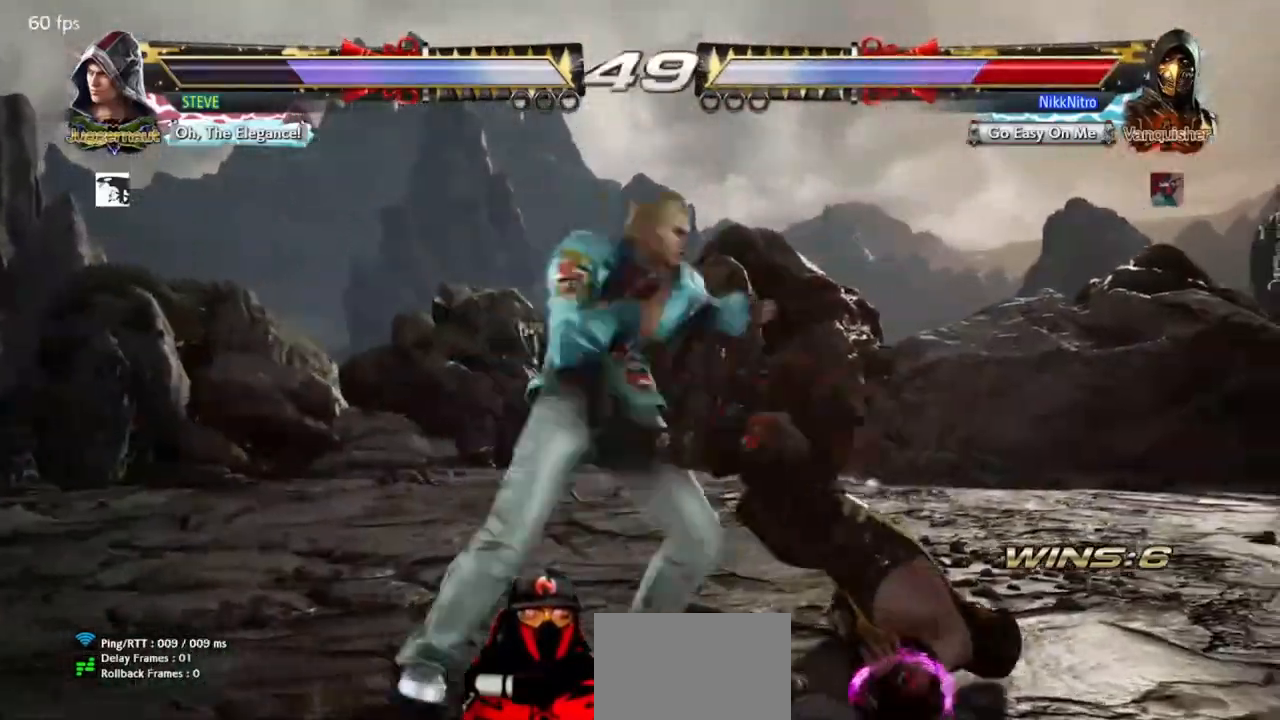
{"buttons": [], "events": []}
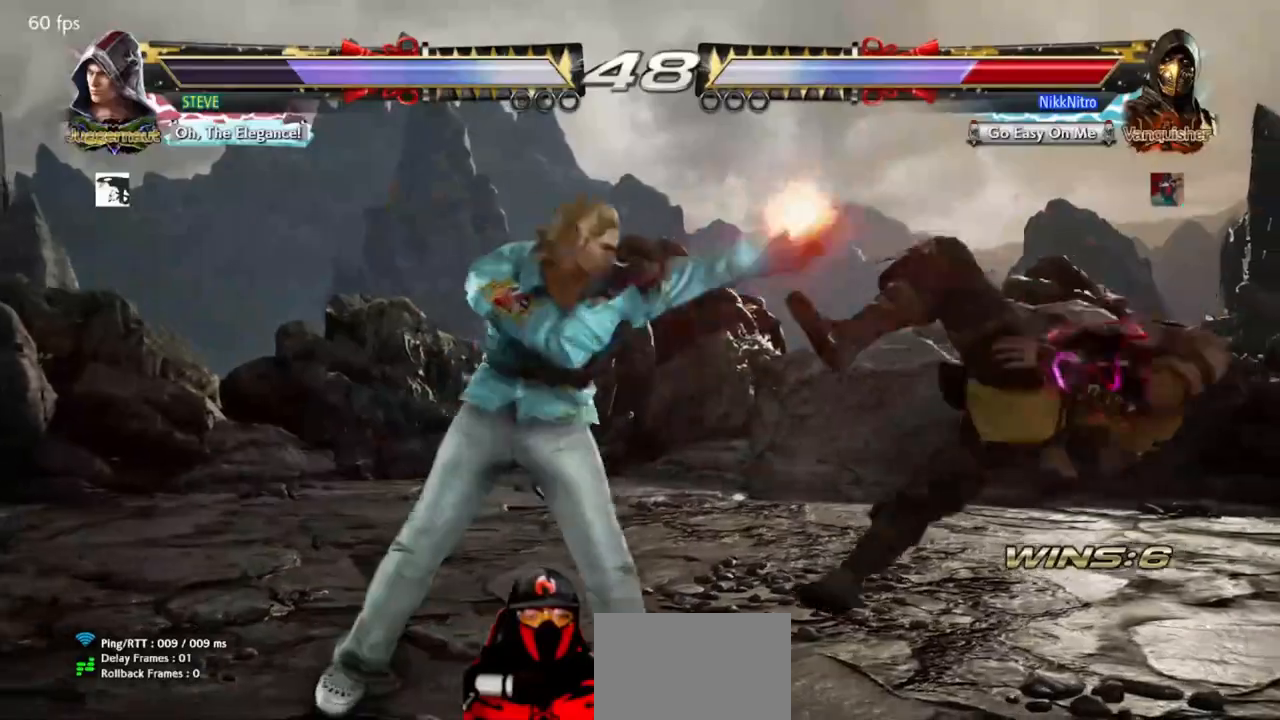
{"buttons": [], "events": []}
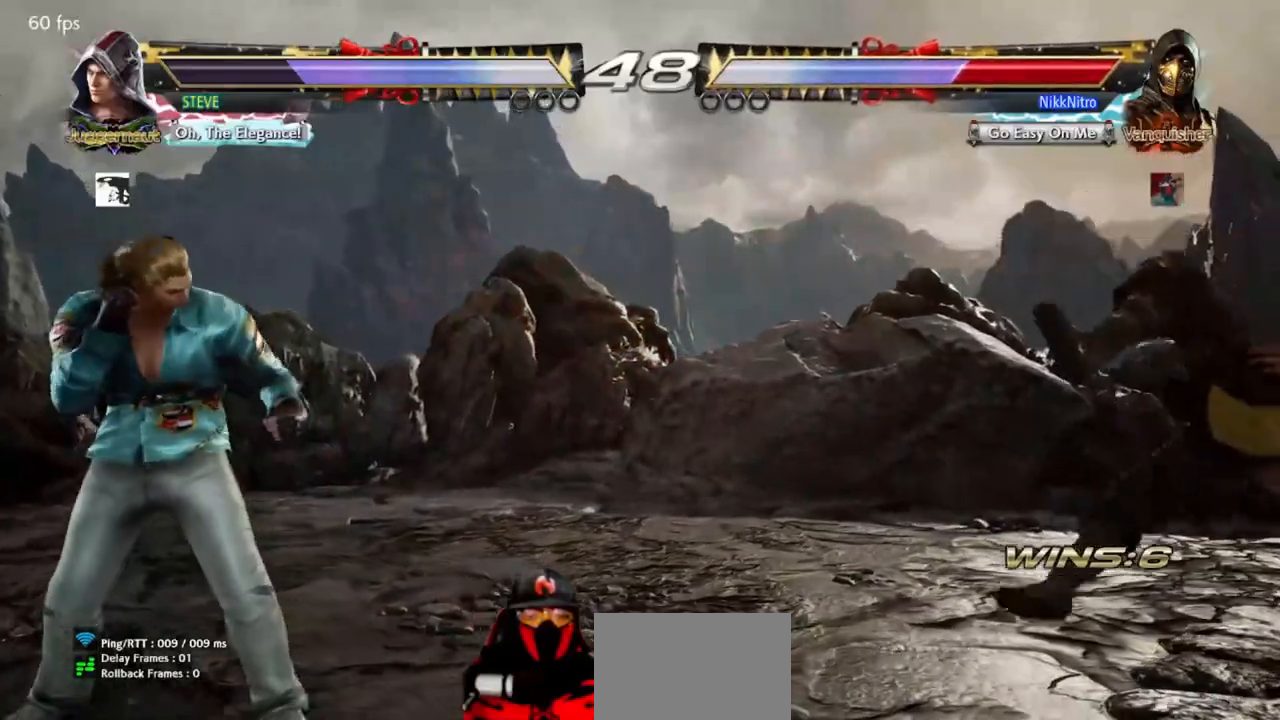
{"buttons": [], "events": []}